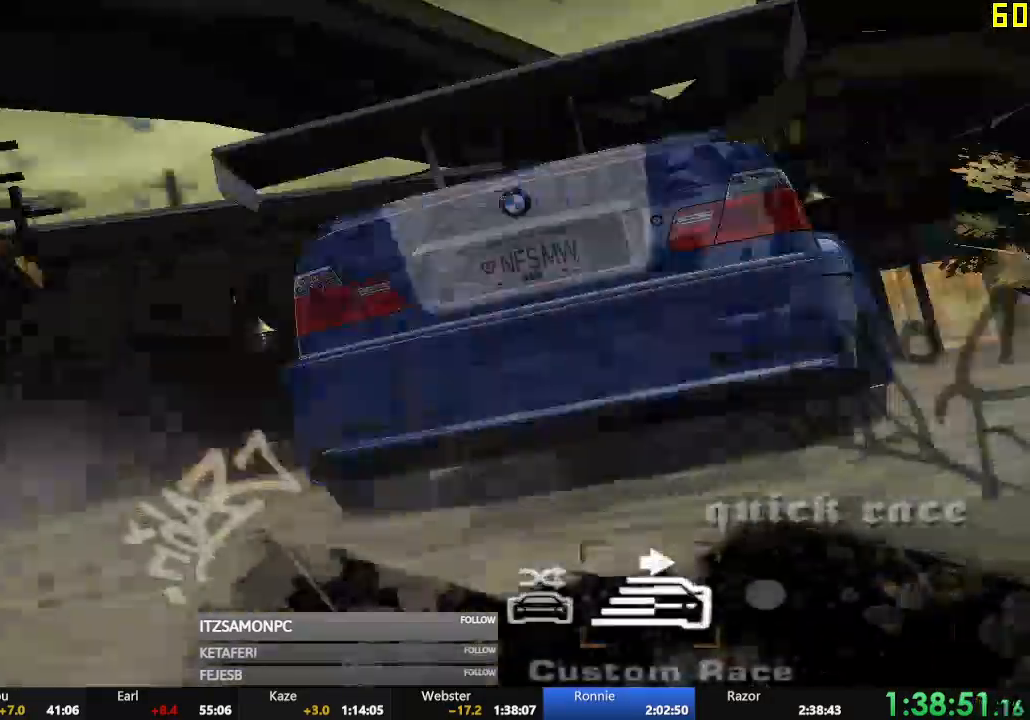
Gameplay with a controller (Xbox layout); each line is a JSON object with the inputs held at the frame after it. "events" lists button and stick changes between this image and that frame as [ms after this image, input, new state], when the widget could be followed in between. Not read: SHARE right_stick.
{"buttons": [], "left_stick": "center", "events": [[33, "B", "up"], [117, "B", "down"], [184, "B", "up"], [267, "B", "down"], [334, "B", "up"], [417, "B", "down"], [451, "B", "up"]]}
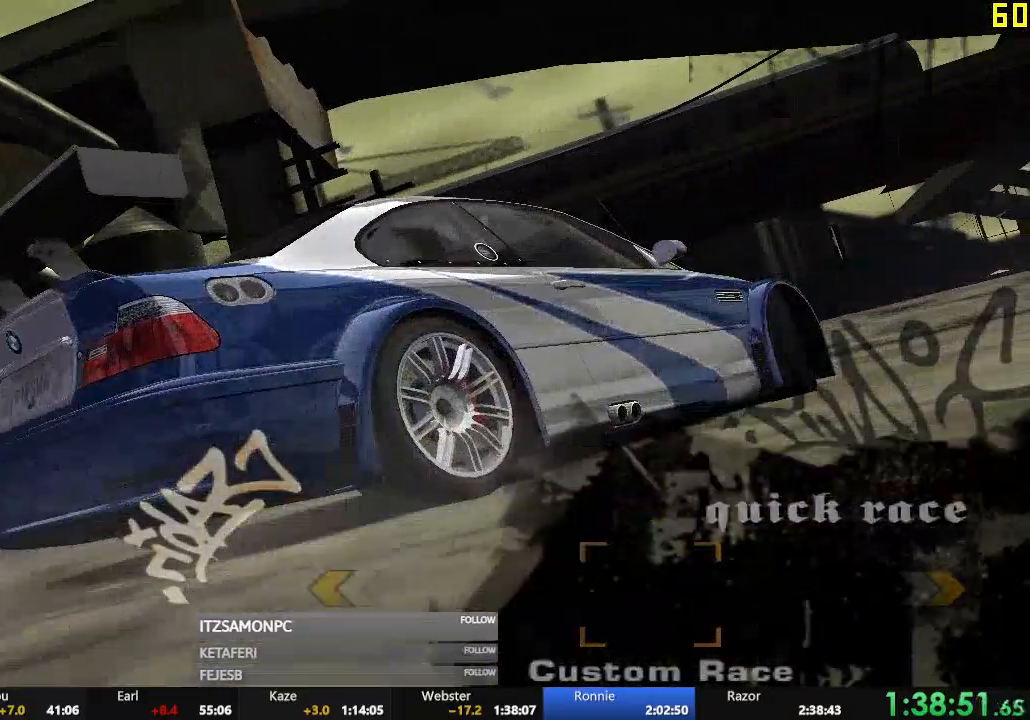
{"buttons": ["DPAD_LEFT"], "left_stick": "center", "events": [[16, "B", "down"], [66, "B", "up"], [183, "DPAD_LEFT", "down"]]}
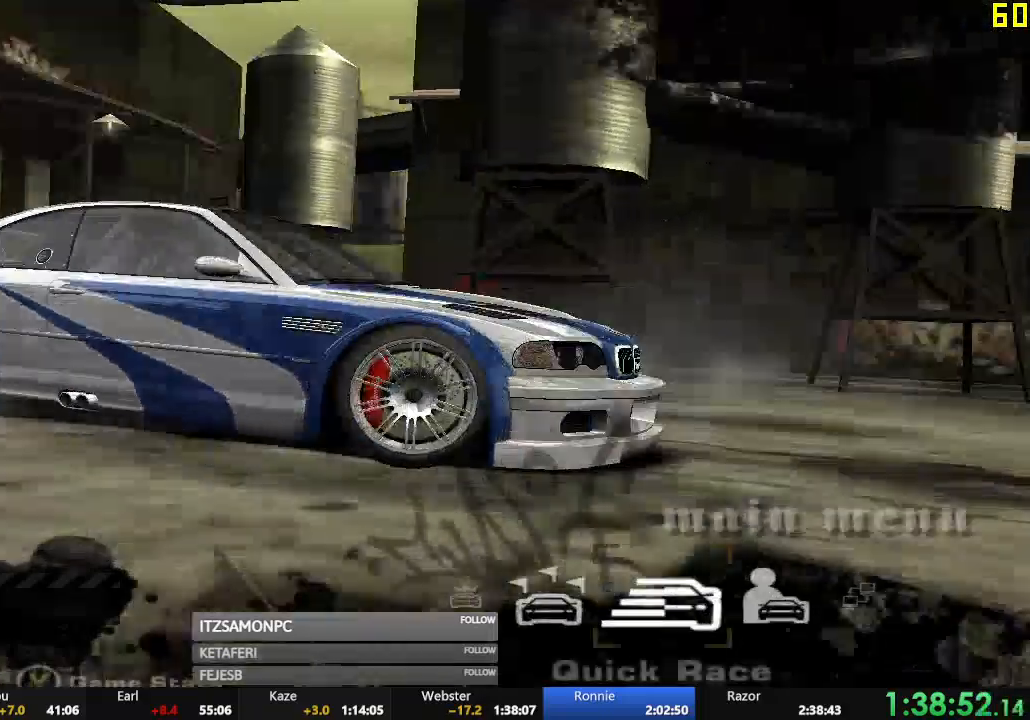
{"buttons": [], "left_stick": "center", "events": [[417, "A", "down"], [468, "DPAD_LEFT", "up"], [484, "A", "up"]]}
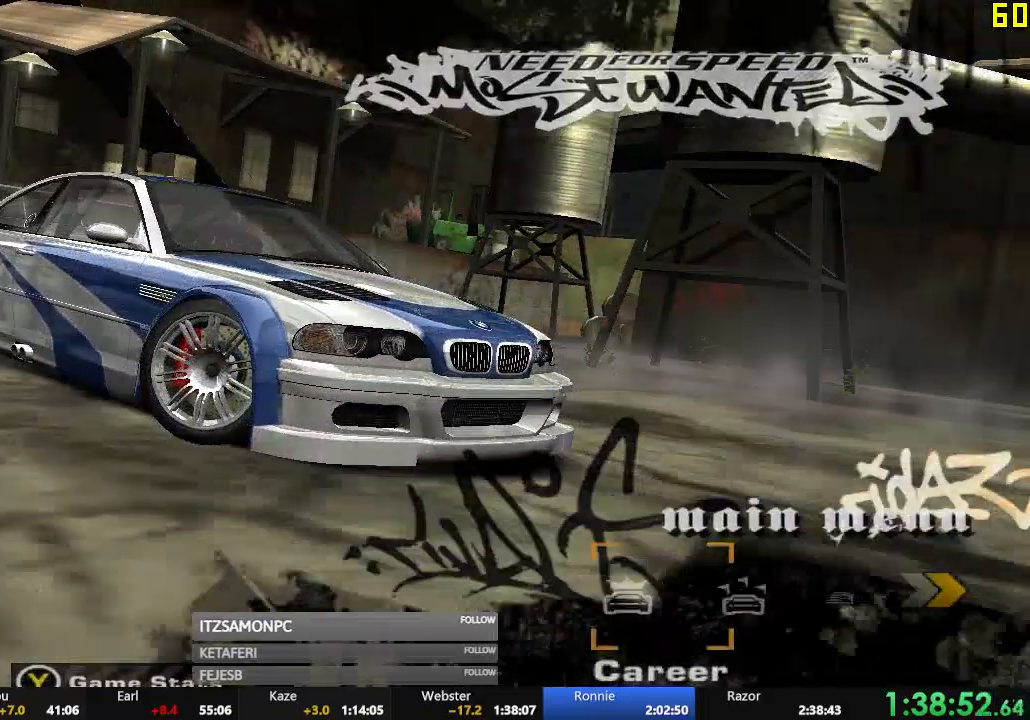
{"buttons": [], "left_stick": "center", "events": [[50, "A", "down"], [133, "A", "up"], [217, "A", "down"], [300, "A", "up"], [384, "A", "down"], [450, "A", "up"]]}
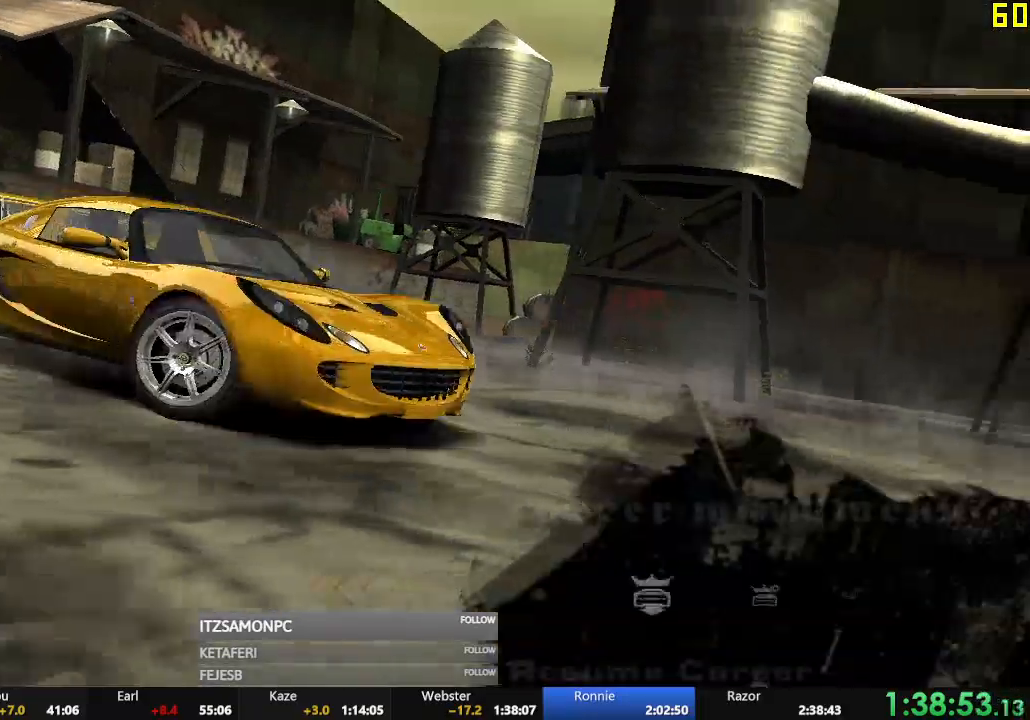
{"buttons": [], "left_stick": "center", "events": [[34, "A", "down"], [84, "A", "up"], [167, "A", "down"], [267, "A", "up"], [351, "A", "down"], [451, "A", "up"]]}
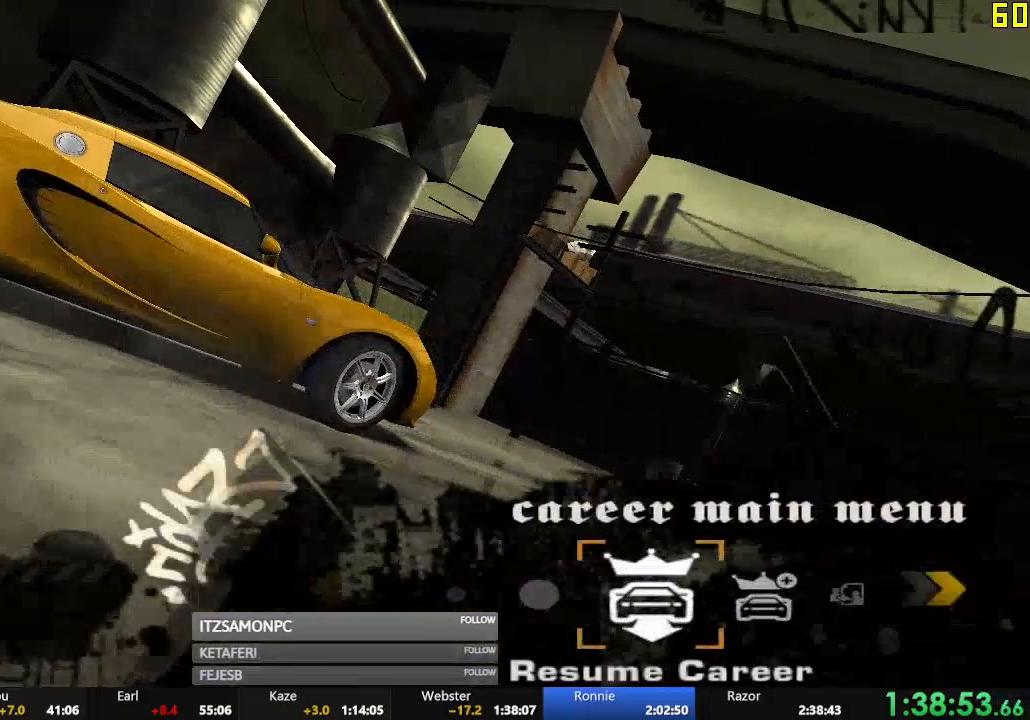
{"buttons": ["A"], "left_stick": "center", "events": [[17, "A", "down"], [67, "A", "up"], [150, "A", "down"], [233, "A", "up"], [317, "A", "down"], [384, "A", "up"], [467, "A", "down"]]}
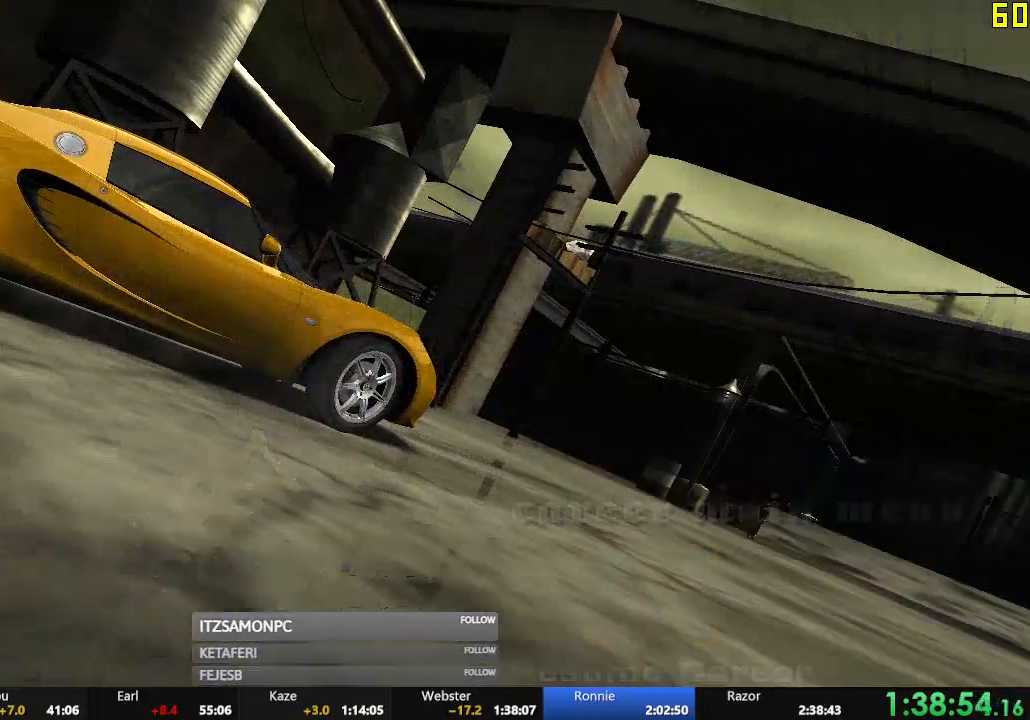
{"buttons": [], "left_stick": "center", "events": [[34, "A", "up"], [134, "A", "down"], [184, "A", "up"], [284, "A", "down"], [317, "A", "up"], [417, "A", "down"], [484, "A", "up"]]}
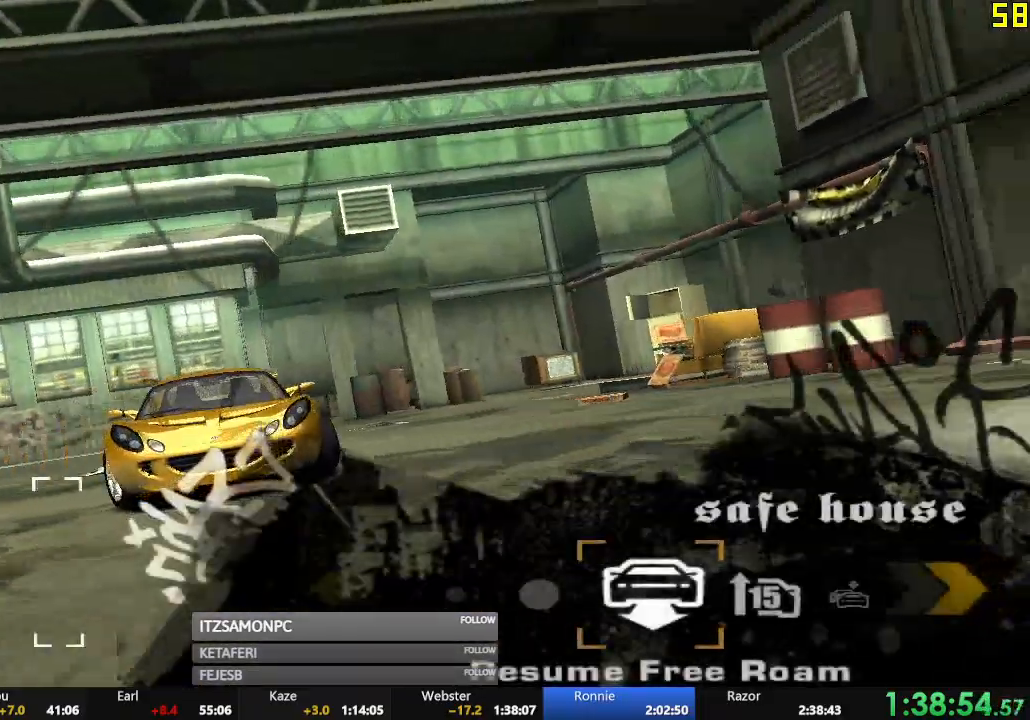
{"buttons": ["A", "DPAD_LEFT"], "left_stick": "center", "events": [[150, "A", "down"], [200, "A", "up"], [434, "DPAD_LEFT", "down"], [484, "A", "down"]]}
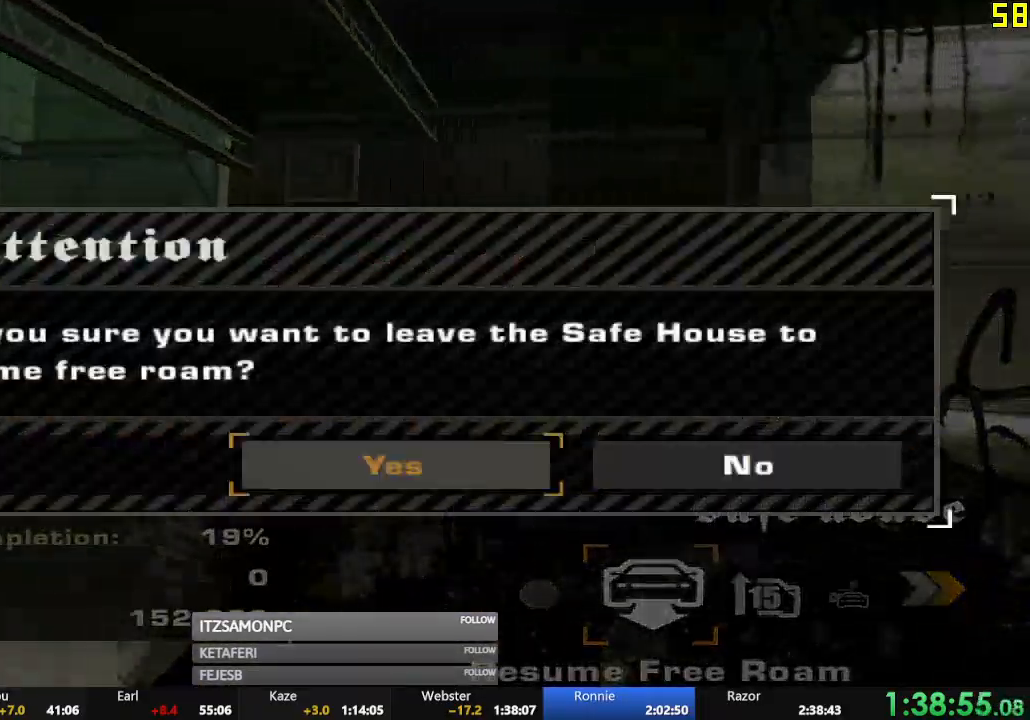
{"buttons": [], "left_stick": "center", "events": [[34, "A", "up"], [34, "DPAD_LEFT", "up"]]}
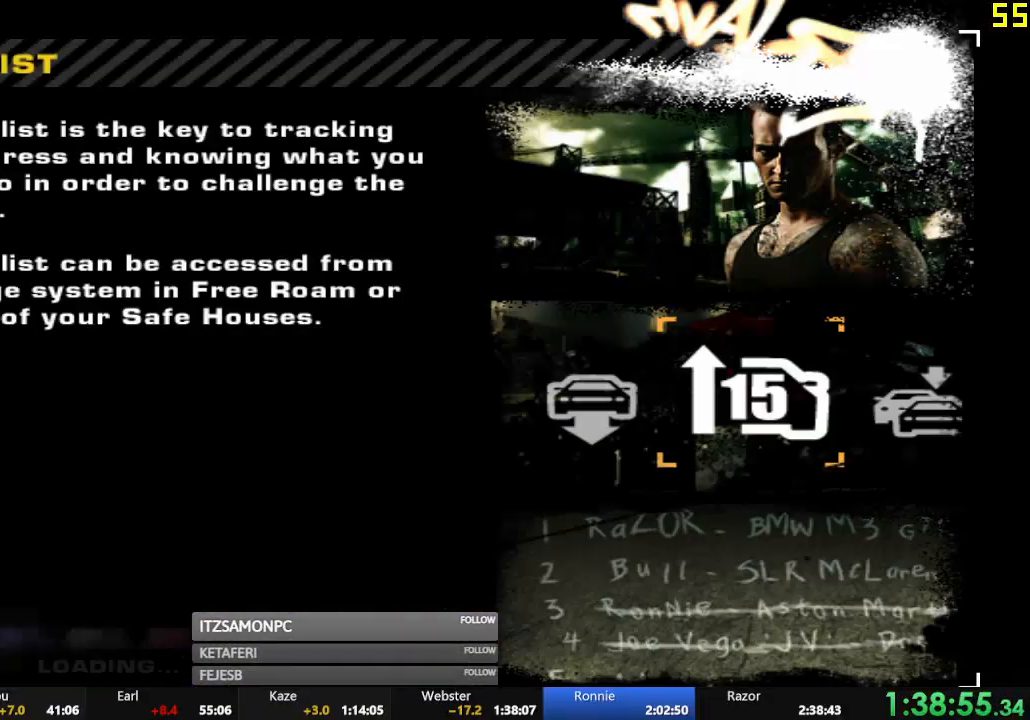
{"buttons": [], "left_stick": "center", "events": []}
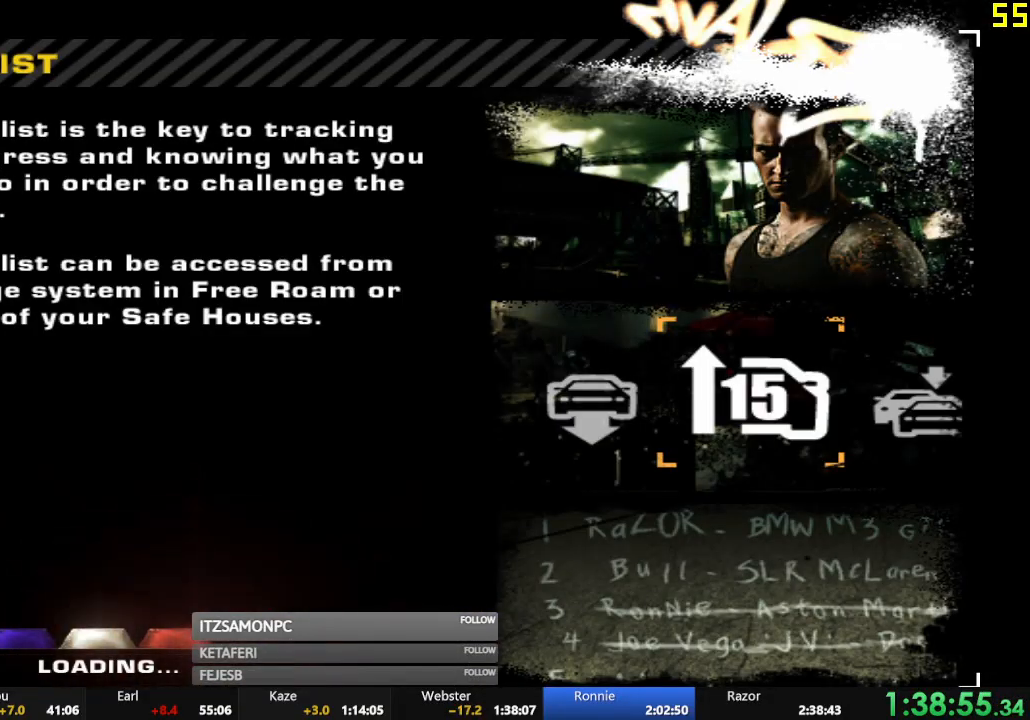
{"buttons": ["DPAD_LEFT"], "left_stick": "center", "events": [[184, "DPAD_LEFT", "down"], [251, "DPAD_LEFT", "up"], [317, "DPAD_LEFT", "down"], [417, "DPAD_LEFT", "up"], [434, "DPAD_LEFT", "down"]]}
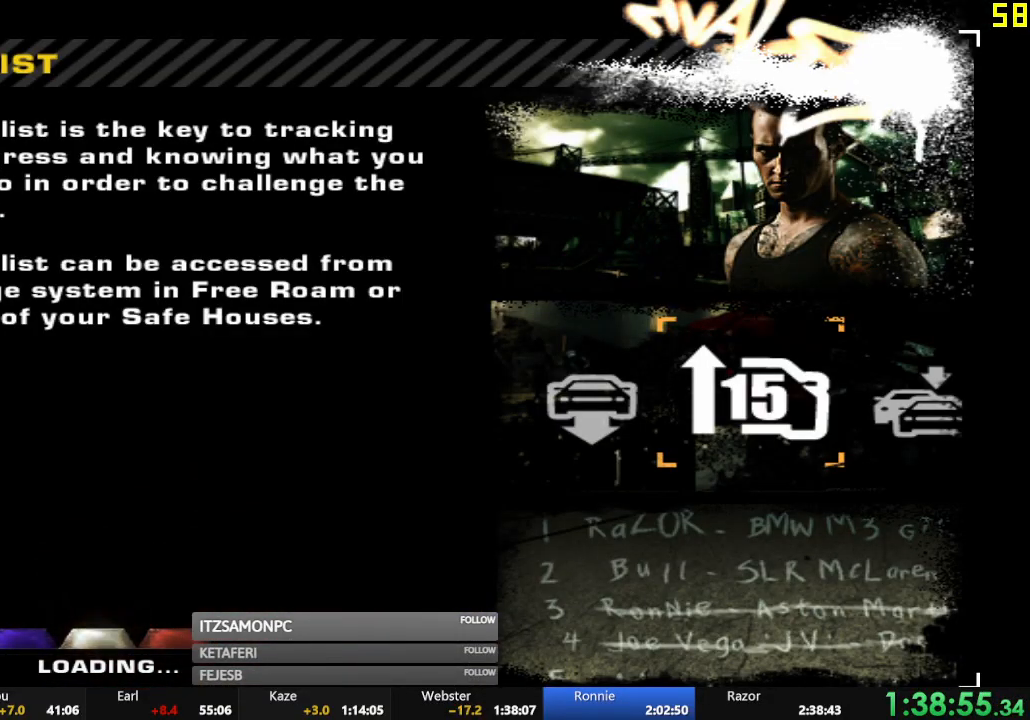
{"buttons": [], "left_stick": "center", "events": [[17, "DPAD_LEFT", "up"], [33, "DPAD_LEFT", "down"], [133, "DPAD_LEFT", "up"], [200, "DPAD_LEFT", "down"], [250, "DPAD_LEFT", "up"], [334, "DPAD_LEFT", "down"], [384, "DPAD_LEFT", "up"], [434, "DPAD_LEFT", "down"], [500, "DPAD_LEFT", "up"]]}
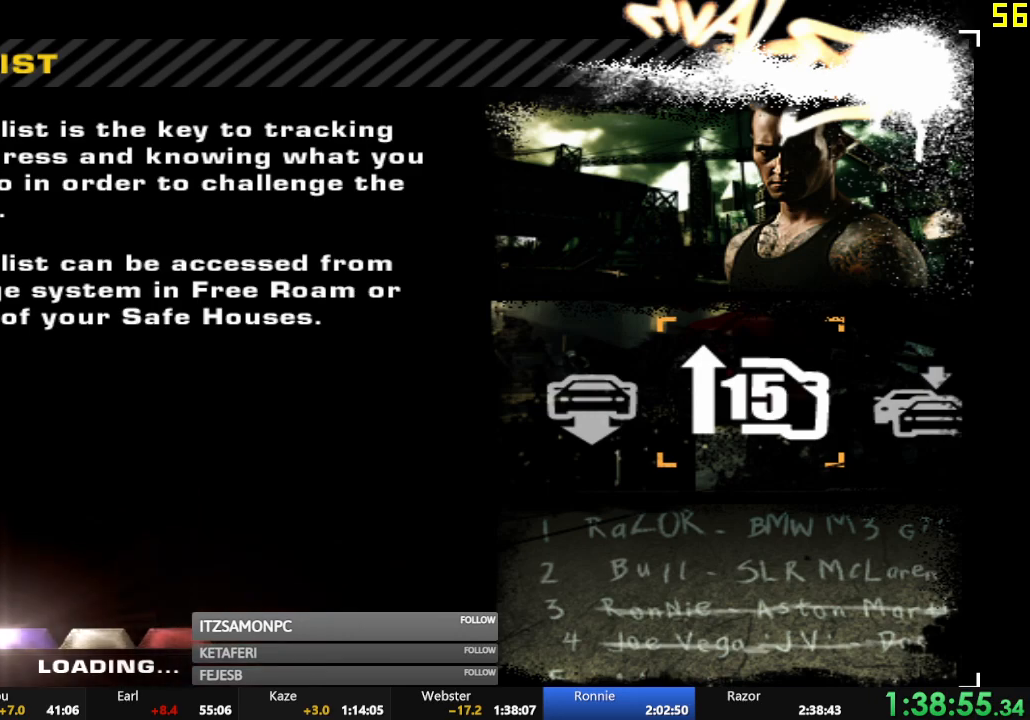
{"buttons": [], "left_stick": "center", "events": [[50, "DPAD_LEFT", "down"], [101, "DPAD_LEFT", "up"], [167, "DPAD_LEFT", "down"], [217, "DPAD_LEFT", "up"], [317, "DPAD_LEFT", "down"], [334, "DPAD_LEFT", "up"], [401, "DPAD_LEFT", "down"], [451, "DPAD_LEFT", "up"]]}
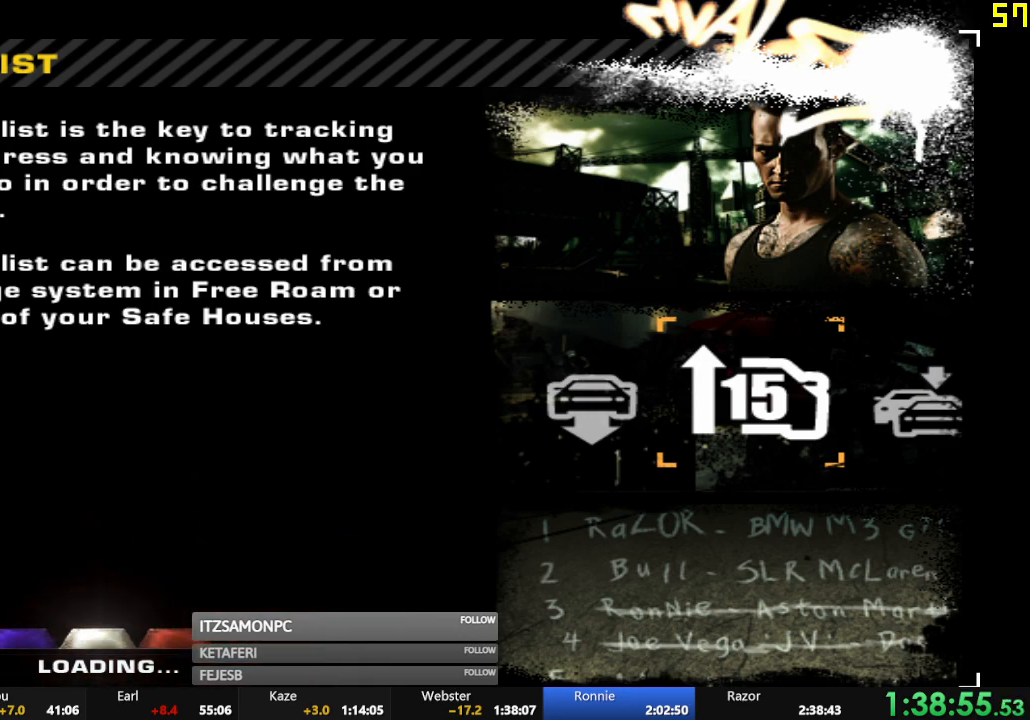
{"buttons": ["DPAD_LEFT"], "left_stick": "center", "events": [[17, "DPAD_LEFT", "down"], [50, "DPAD_LEFT", "up"], [233, "DPAD_LEFT", "down"], [300, "DPAD_LEFT", "up"], [450, "DPAD_LEFT", "down"]]}
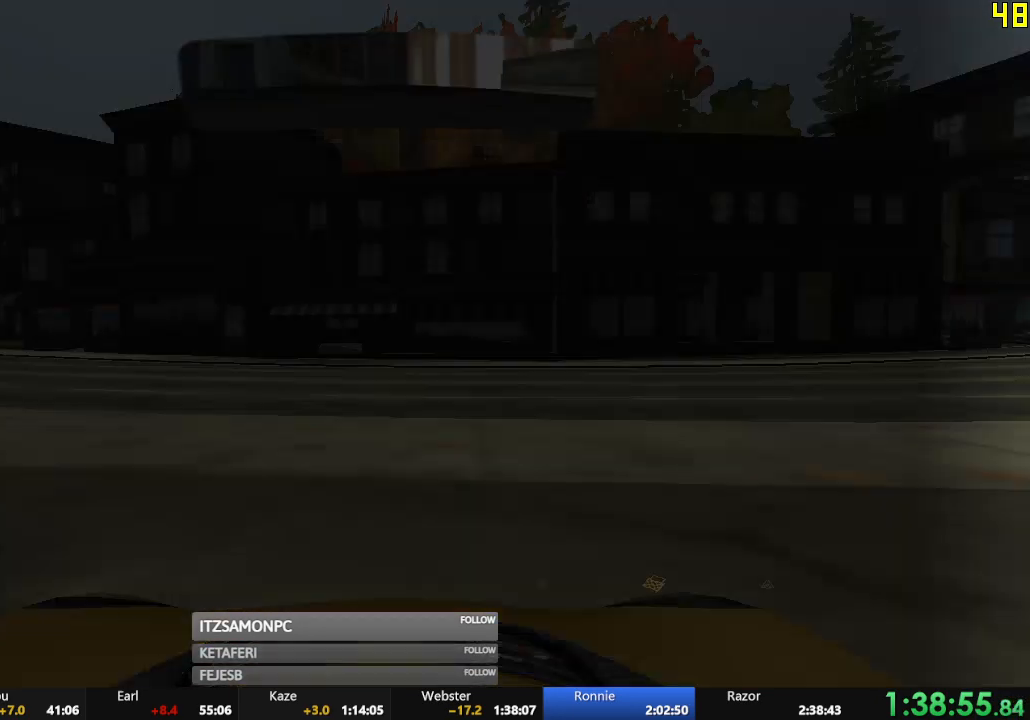
{"buttons": [], "left_stick": "center", "events": [[34, "DPAD_LEFT", "up"], [267, "A", "down"], [334, "A", "up"], [417, "A", "down"], [468, "A", "up"]]}
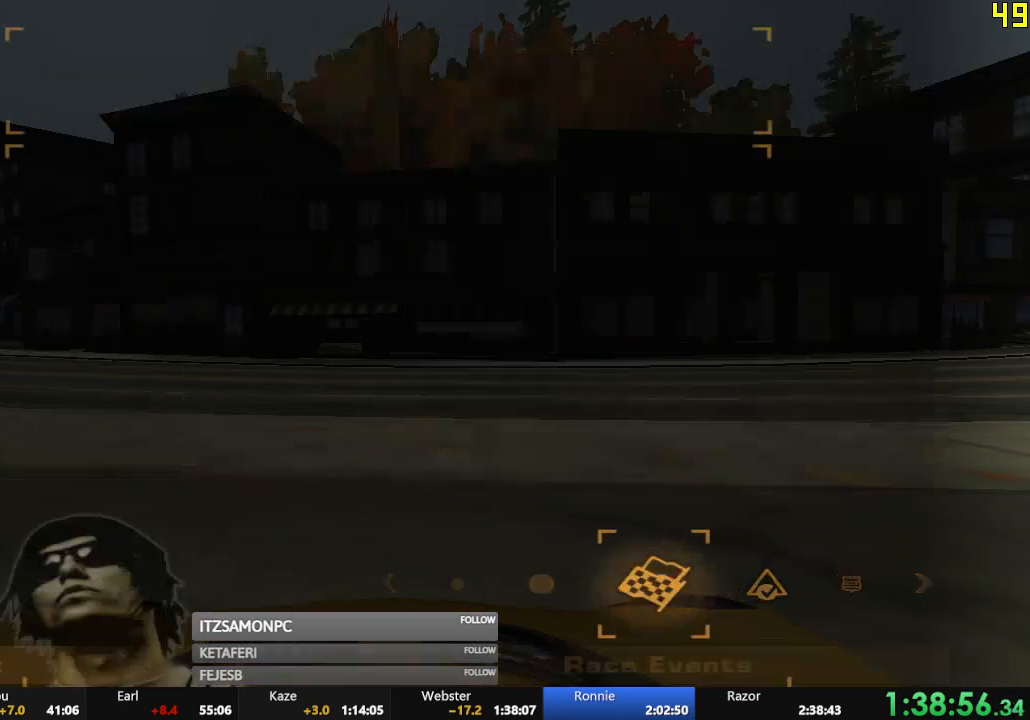
{"buttons": [], "left_stick": "center", "events": [[67, "A", "down"], [117, "A", "up"]]}
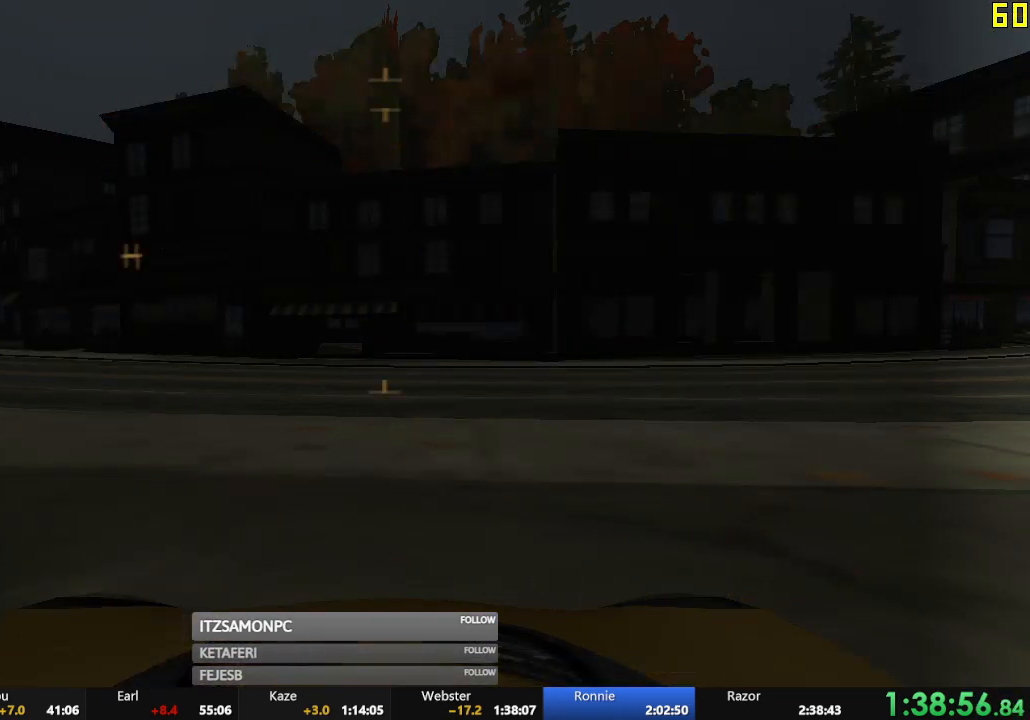
{"buttons": ["A"], "left_stick": "center", "events": [[17, "A", "down"], [117, "A", "up"], [201, "A", "down"], [251, "A", "up"], [334, "A", "down"], [417, "A", "up"], [501, "A", "down"]]}
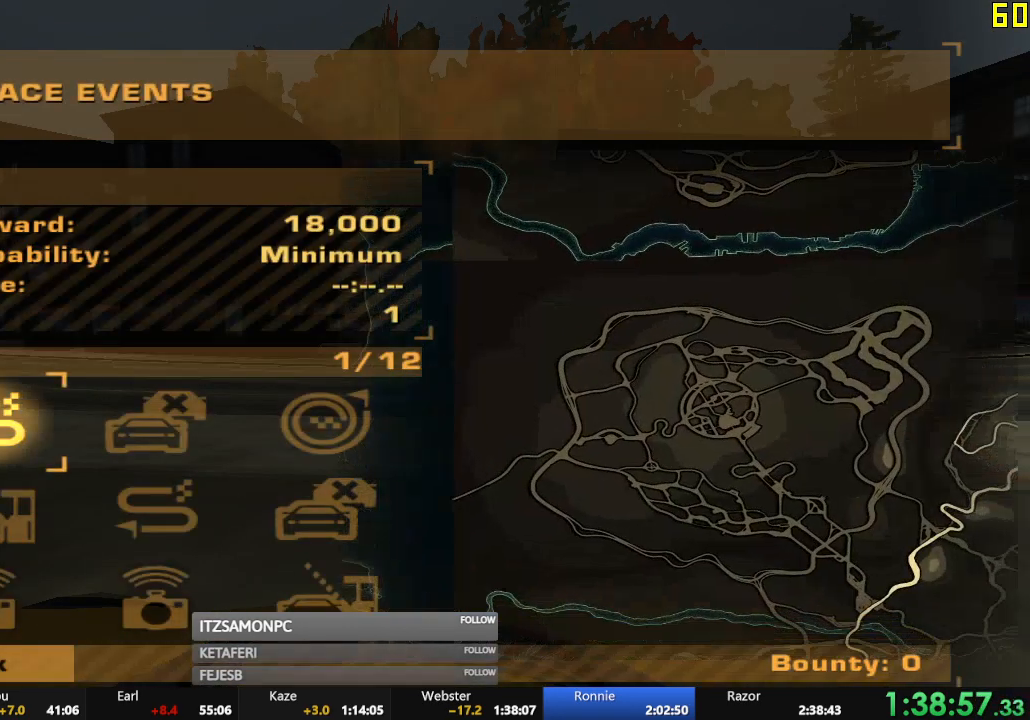
{"buttons": ["DPAD_LEFT"], "left_stick": "center", "events": [[67, "A", "up"], [500, "DPAD_LEFT", "down"]]}
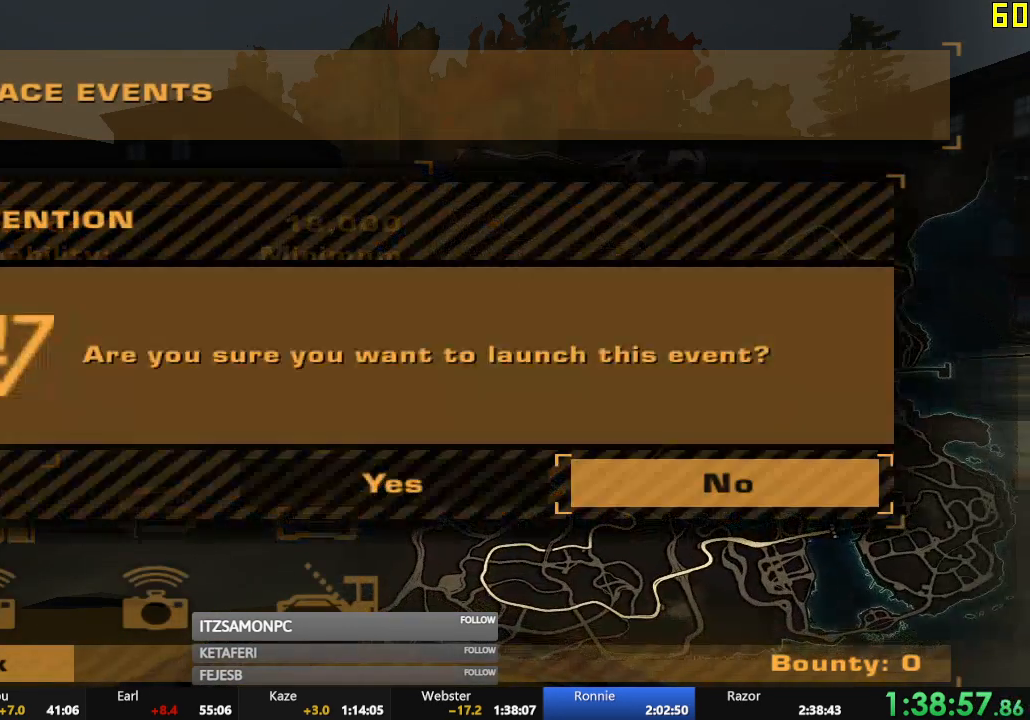
{"buttons": ["R2"], "left_stick": "center", "events": [[34, "A", "down"], [100, "DPAD_LEFT", "up"], [117, "A", "up"], [384, "R2", "down"]]}
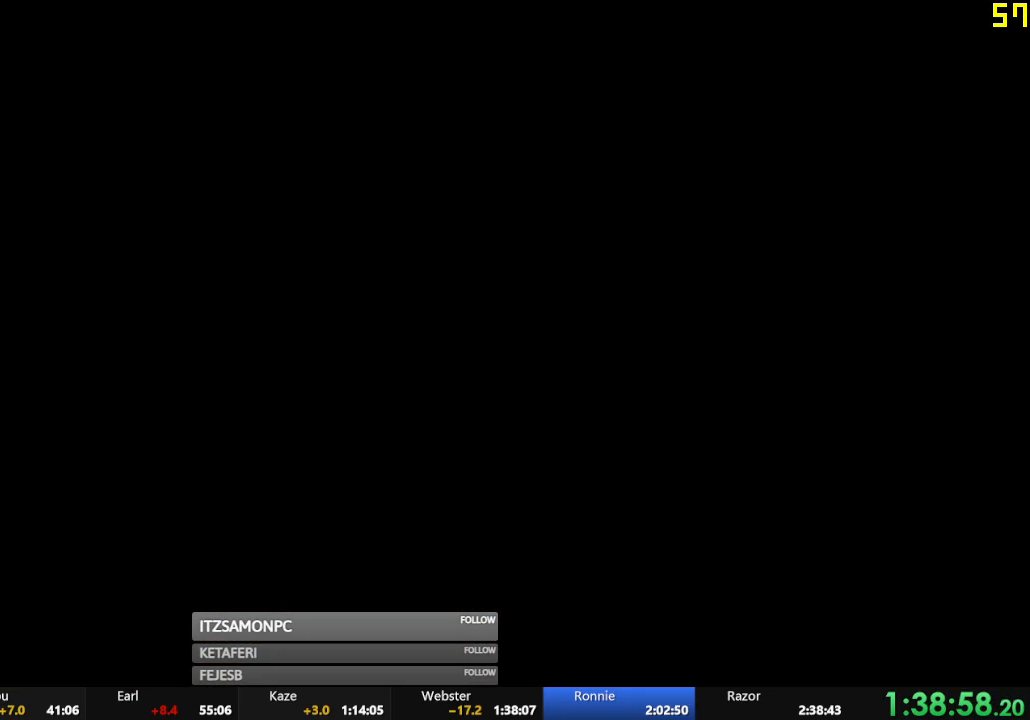
{"buttons": ["R2"], "left_stick": "center", "events": [[50, "A", "down"], [67, "R2", "up"], [117, "A", "up"], [117, "R2", "down"], [217, "A", "down"], [267, "A", "up"], [384, "A", "down"], [450, "A", "up"]]}
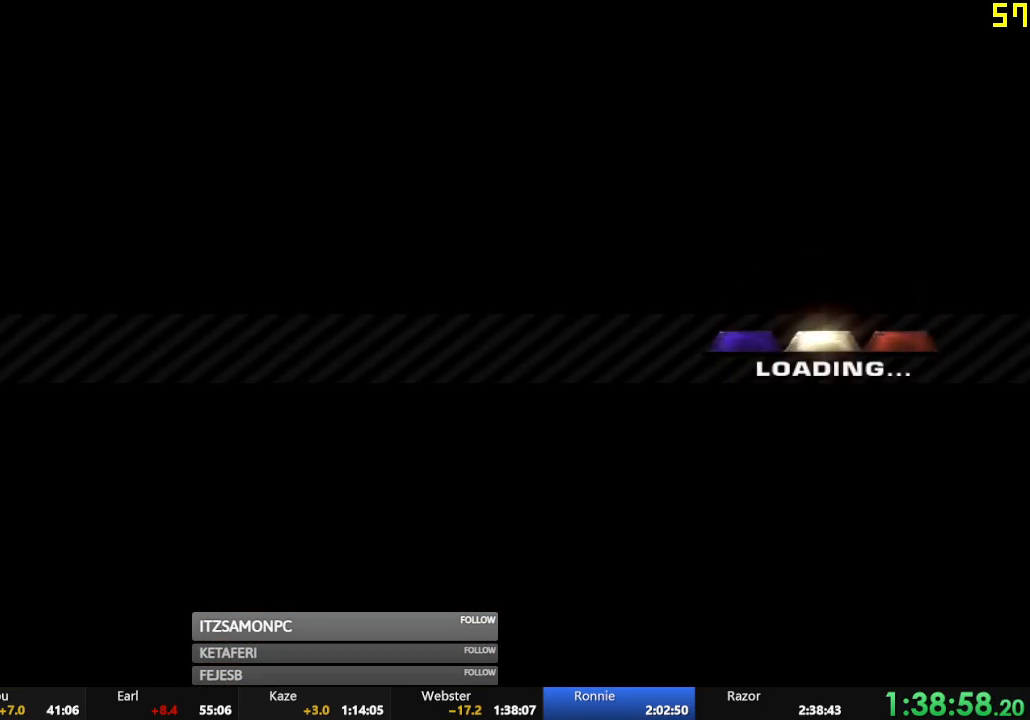
{"buttons": ["R2"], "left_stick": "center", "events": [[67, "A", "down"], [134, "A", "up"], [217, "A", "down"], [301, "A", "up"], [384, "A", "down"], [451, "A", "up"]]}
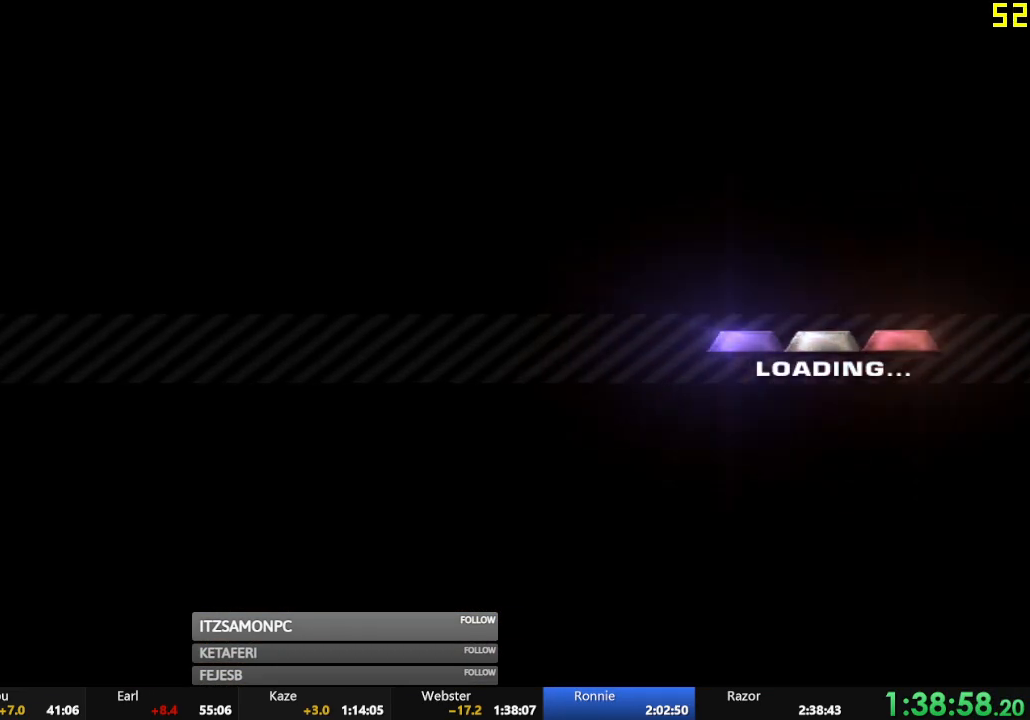
{"buttons": ["A", "R2"], "left_stick": "center", "events": [[33, "A", "down"], [83, "A", "up"], [167, "A", "down"], [233, "A", "up"], [334, "A", "down"], [384, "A", "up"], [467, "A", "down"]]}
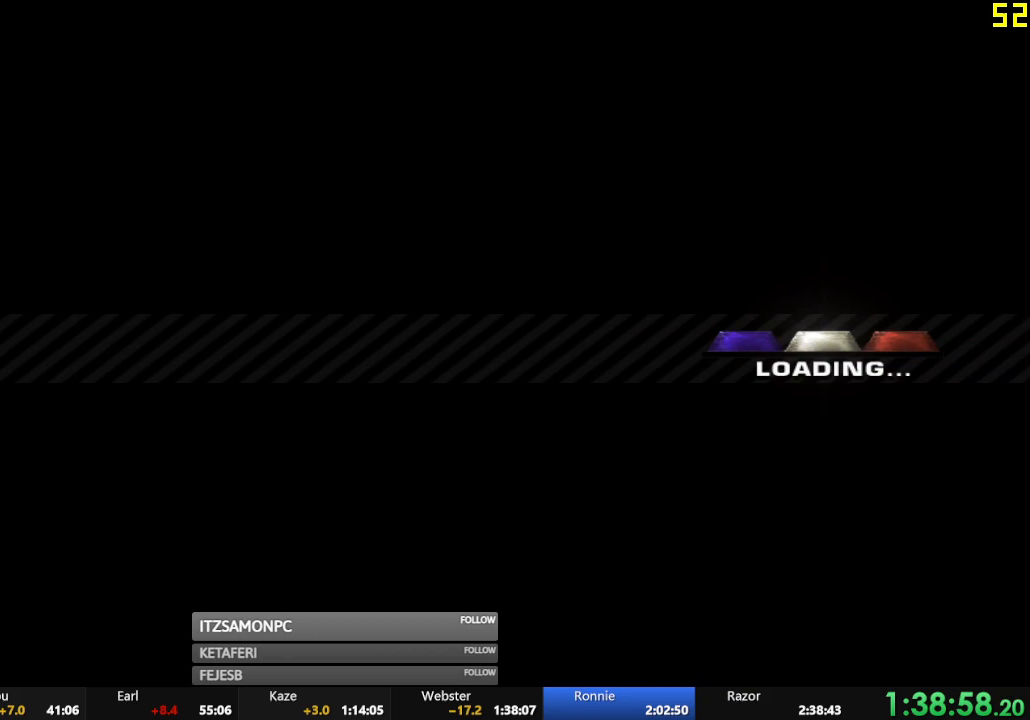
{"buttons": ["A", "R2"], "left_stick": "center", "events": [[17, "A", "up"], [134, "A", "down"], [167, "A", "up"], [301, "A", "down"], [351, "A", "up"], [451, "A", "down"]]}
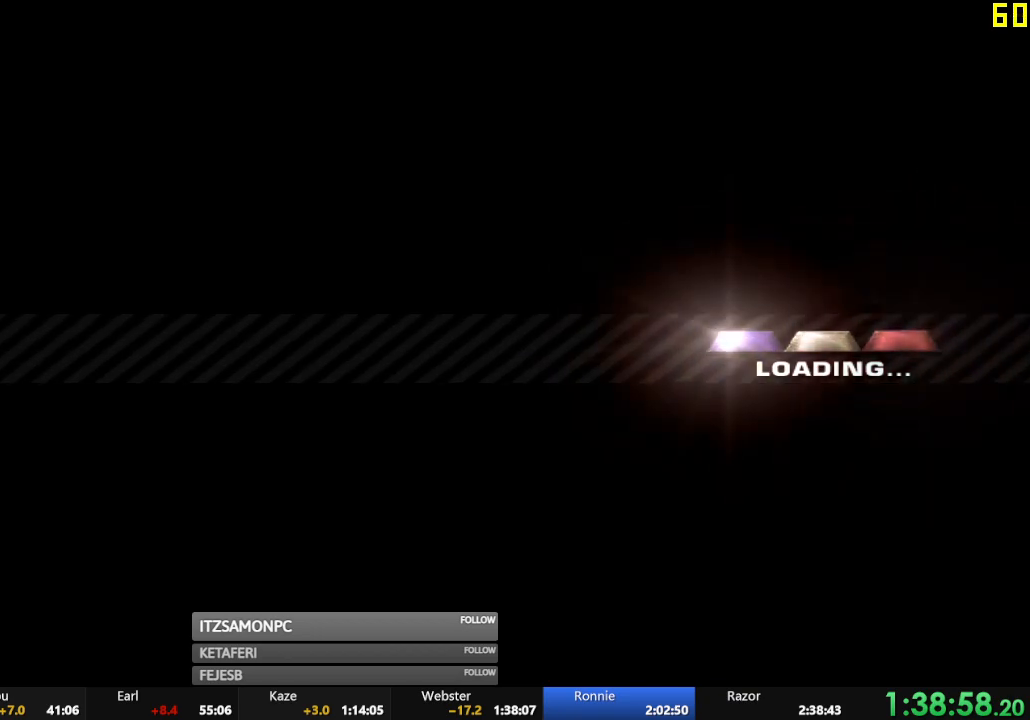
{"buttons": ["R2"], "left_stick": "center", "events": [[17, "A", "up"], [100, "A", "down"], [167, "A", "up"], [250, "A", "down"], [317, "A", "up"], [417, "A", "down"], [467, "A", "up"]]}
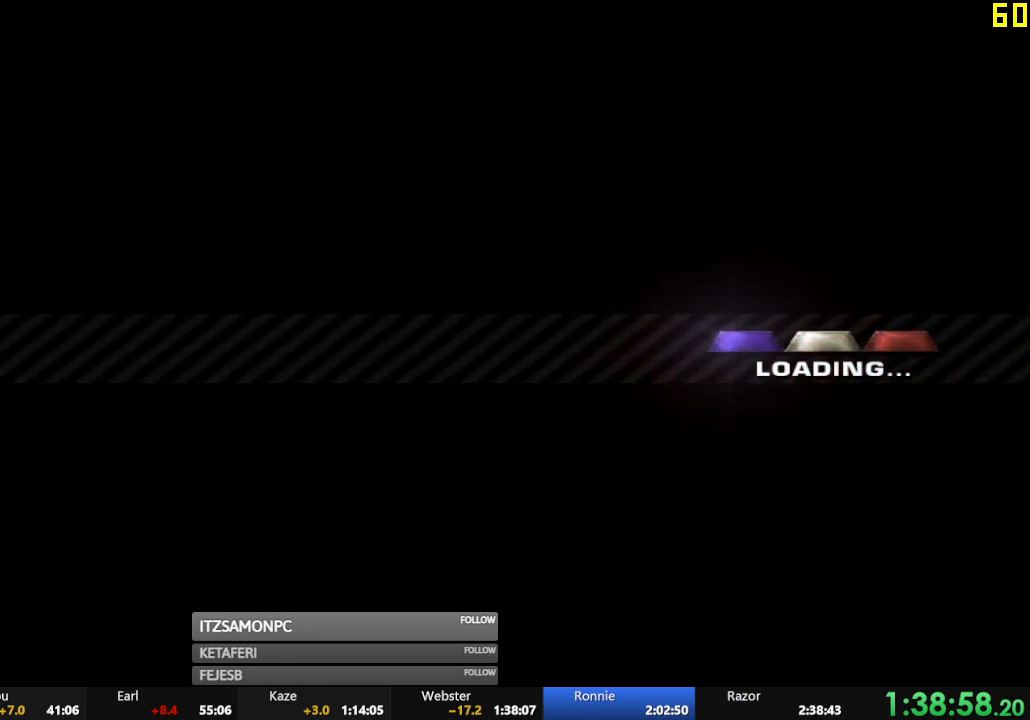
{"buttons": ["R2"], "left_stick": "center", "events": [[50, "A", "down"], [117, "A", "up"], [201, "A", "down"], [251, "A", "up"], [351, "A", "down"], [384, "A", "up"]]}
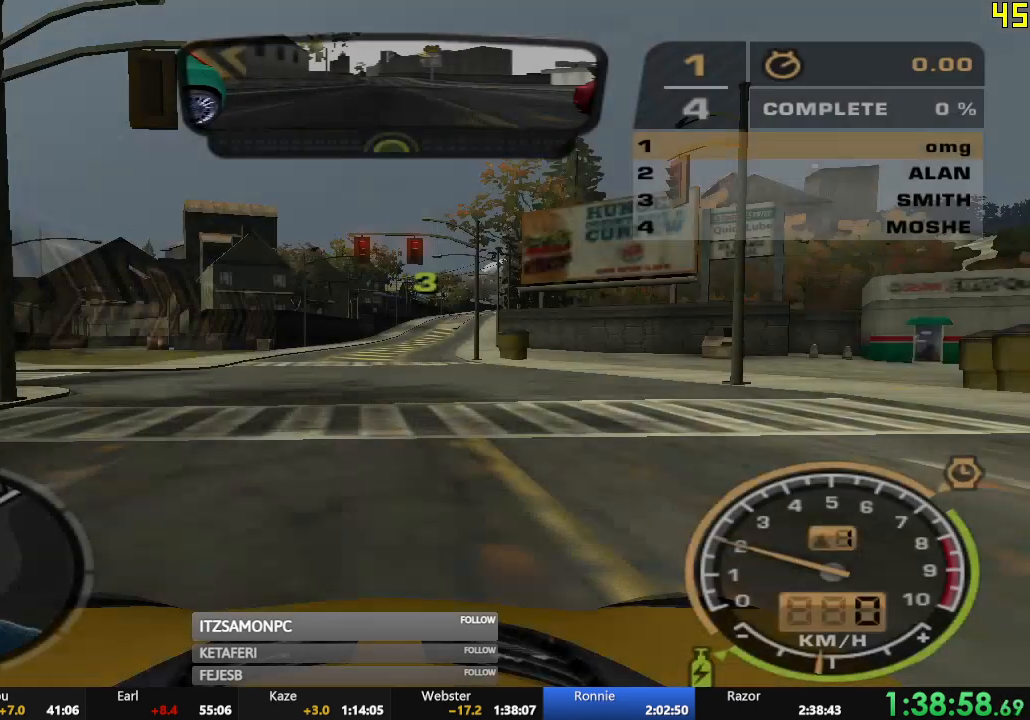
{"buttons": ["R2"], "left_stick": "center", "events": []}
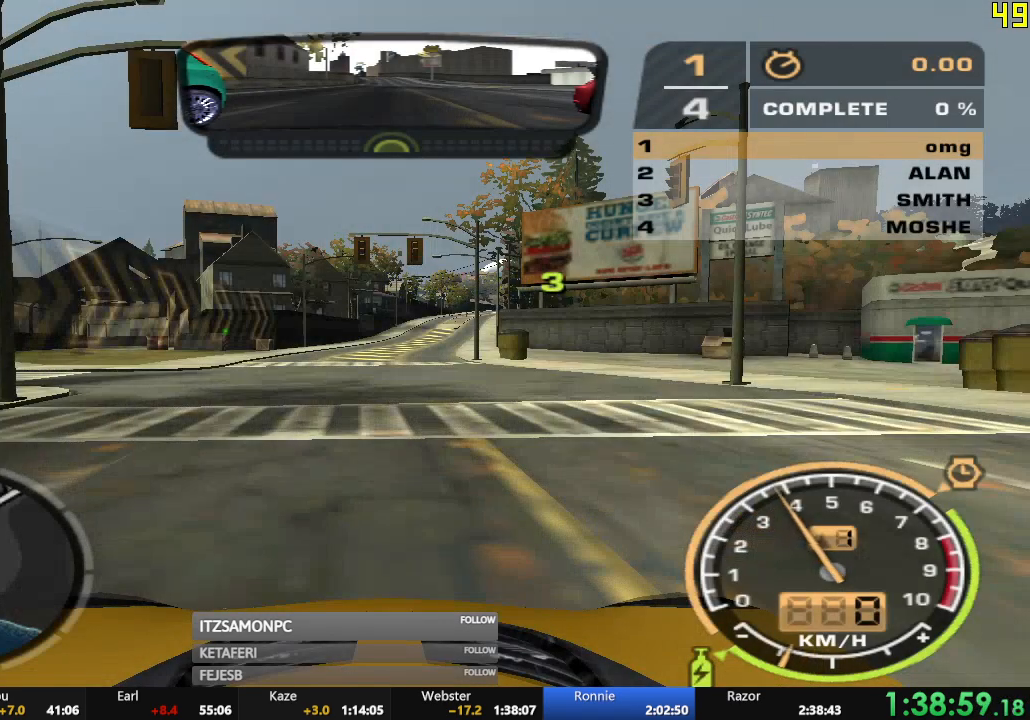
{"buttons": ["R2"], "left_stick": "center", "events": []}
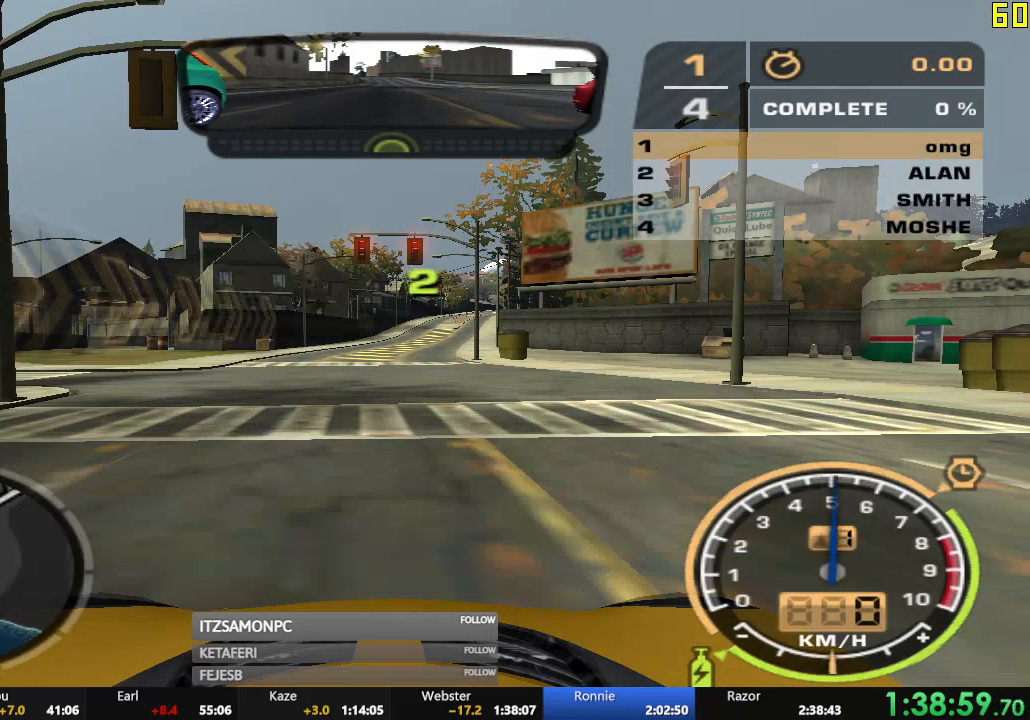
{"buttons": ["R2"], "left_stick": "center", "events": []}
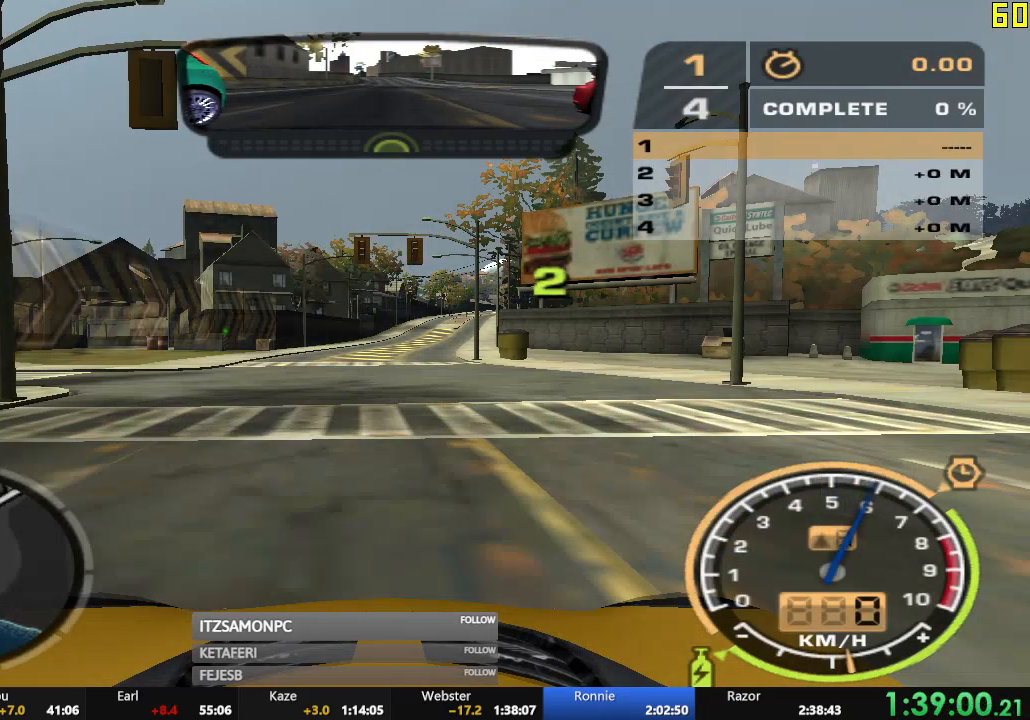
{"buttons": ["R2"], "left_stick": "center", "events": []}
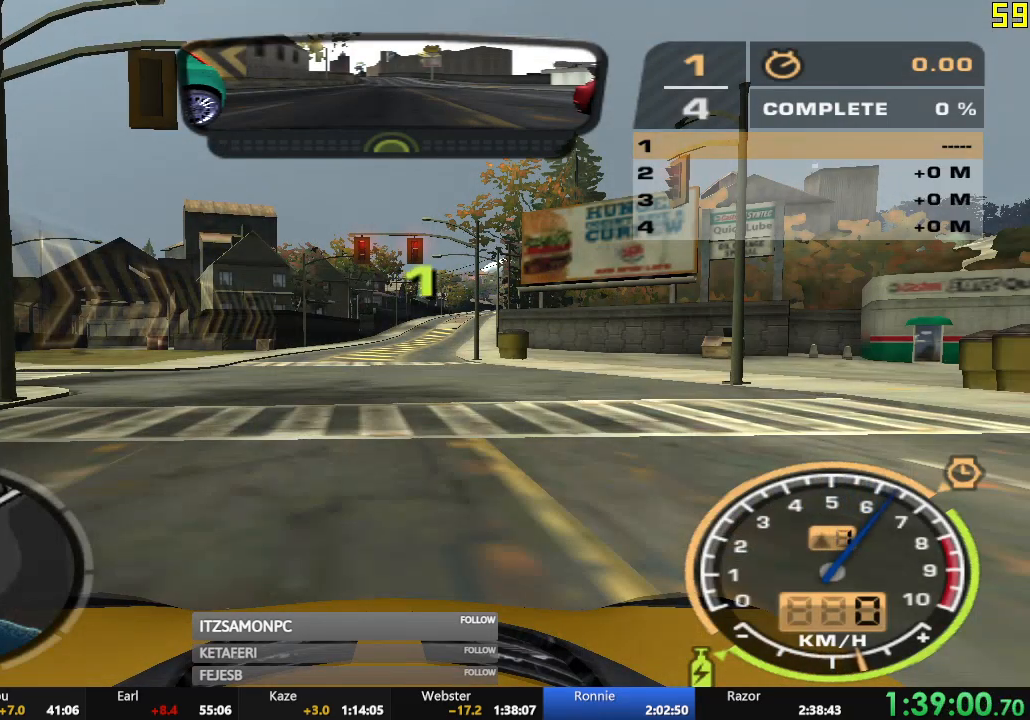
{"buttons": ["R2"], "left_stick": "center", "events": []}